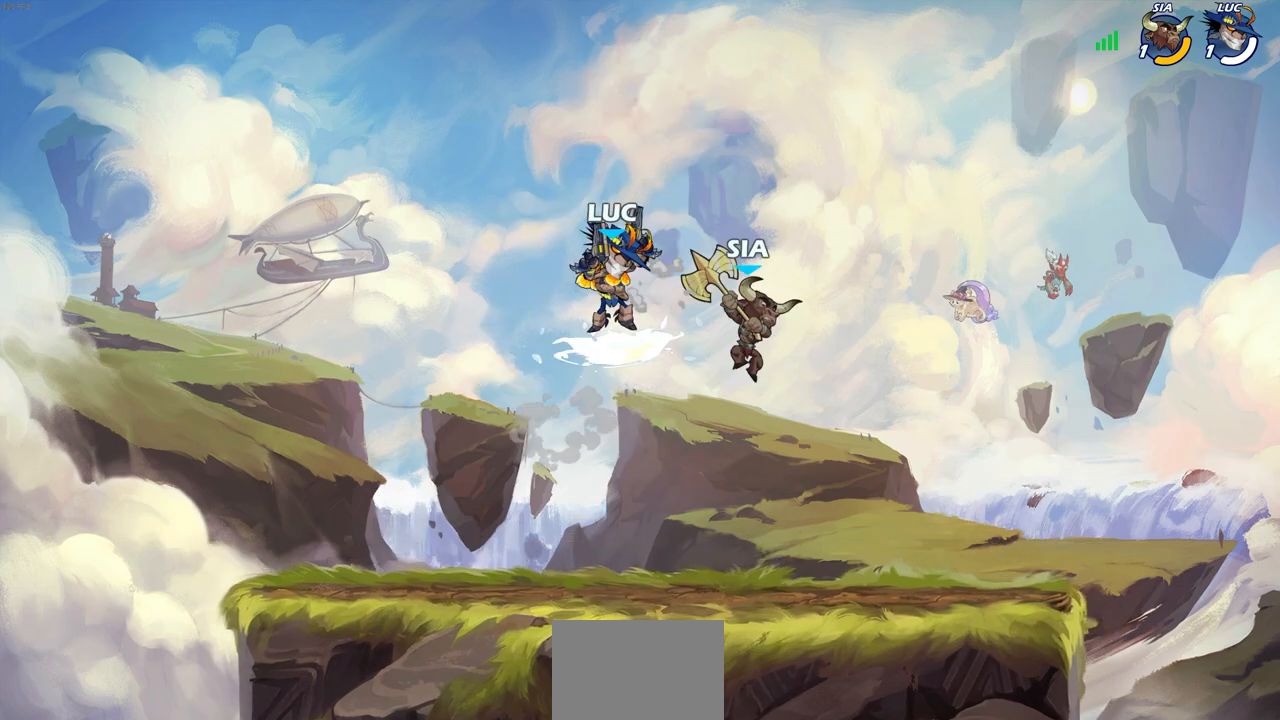
Gameplay with a controller (PlayStation layout); each line is a JSON object with the inputs held at the frame after it. "events" lists button and stick changes between this image and that frame as [ms after this image, input, new state], when the widget could be followed in between.
{"buttons": [], "left_stick": "center", "right_stick": "center", "events": [[17, "left_stick", "down-right"], [33, "SQUARE", "up"], [50, "R1", "up"], [50, "R2", "up"], [50, "left_stick", "center"]]}
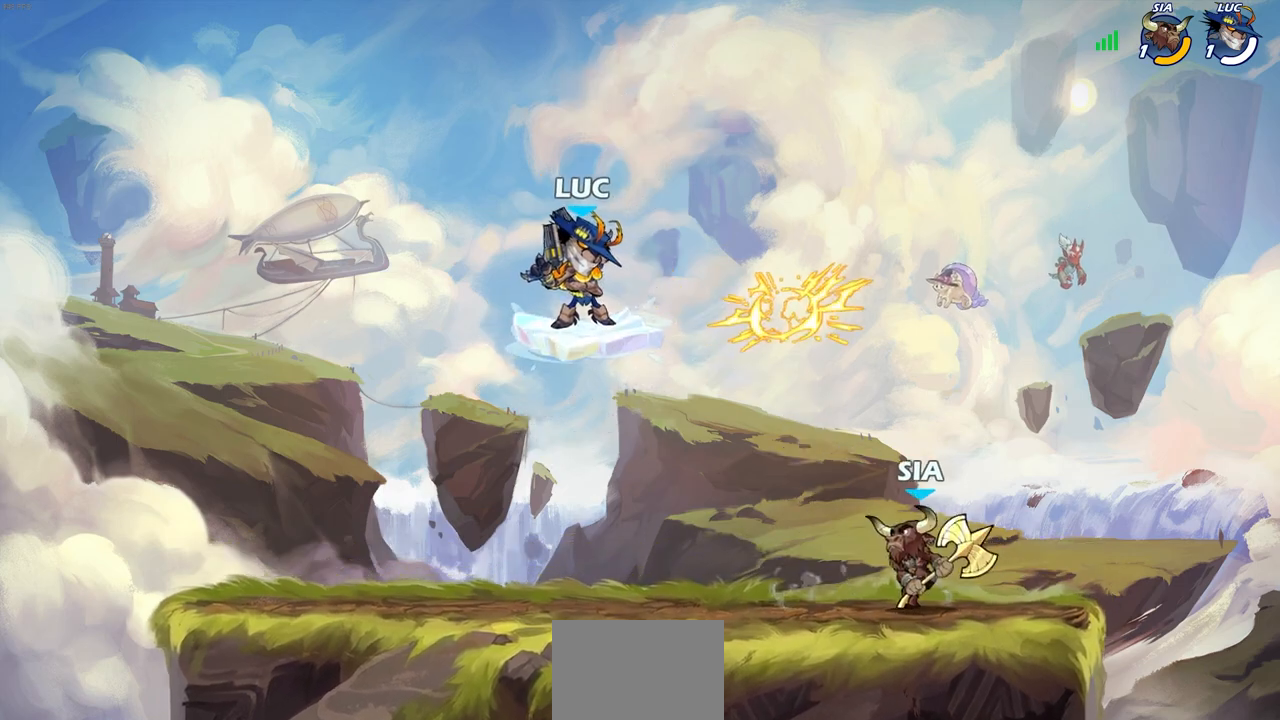
{"buttons": [], "left_stick": "down-left", "right_stick": "center", "events": [[100, "left_stick", "up-right"], [167, "CROSS", "down"], [333, "CROSS", "up"], [417, "left_stick", "down-left"]]}
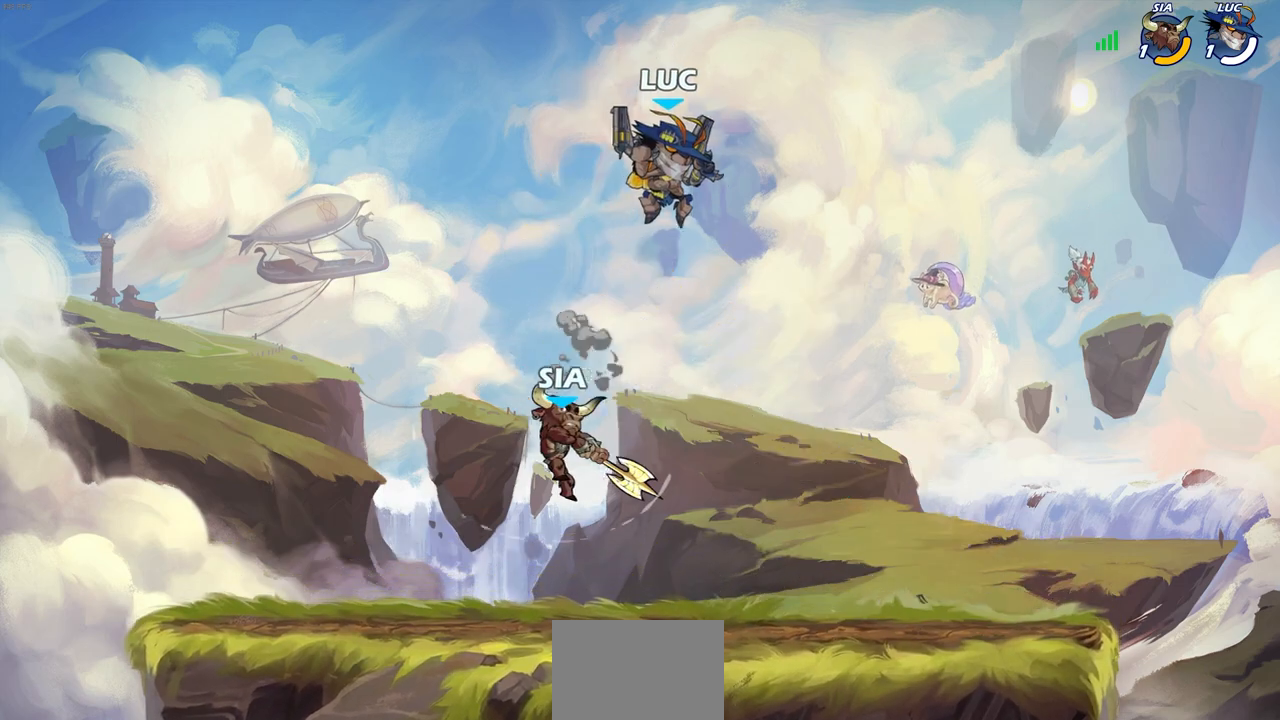
{"buttons": ["L3"], "left_stick": "left", "right_stick": "center", "events": [[117, "left_stick", "left"], [200, "SQUARE", "down"], [250, "L3", "down"], [317, "SQUARE", "up"]]}
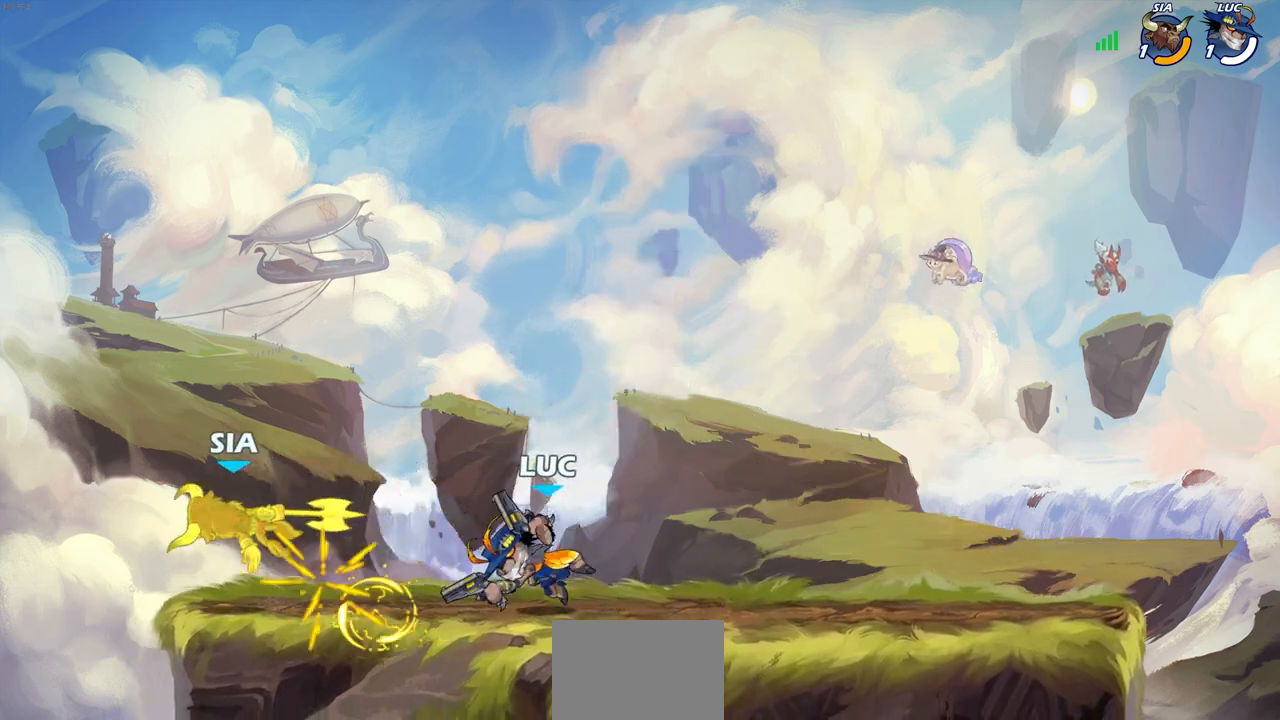
{"buttons": [], "left_stick": "center", "right_stick": "center", "events": [[33, "L3", "up"], [217, "left_stick", "center"]]}
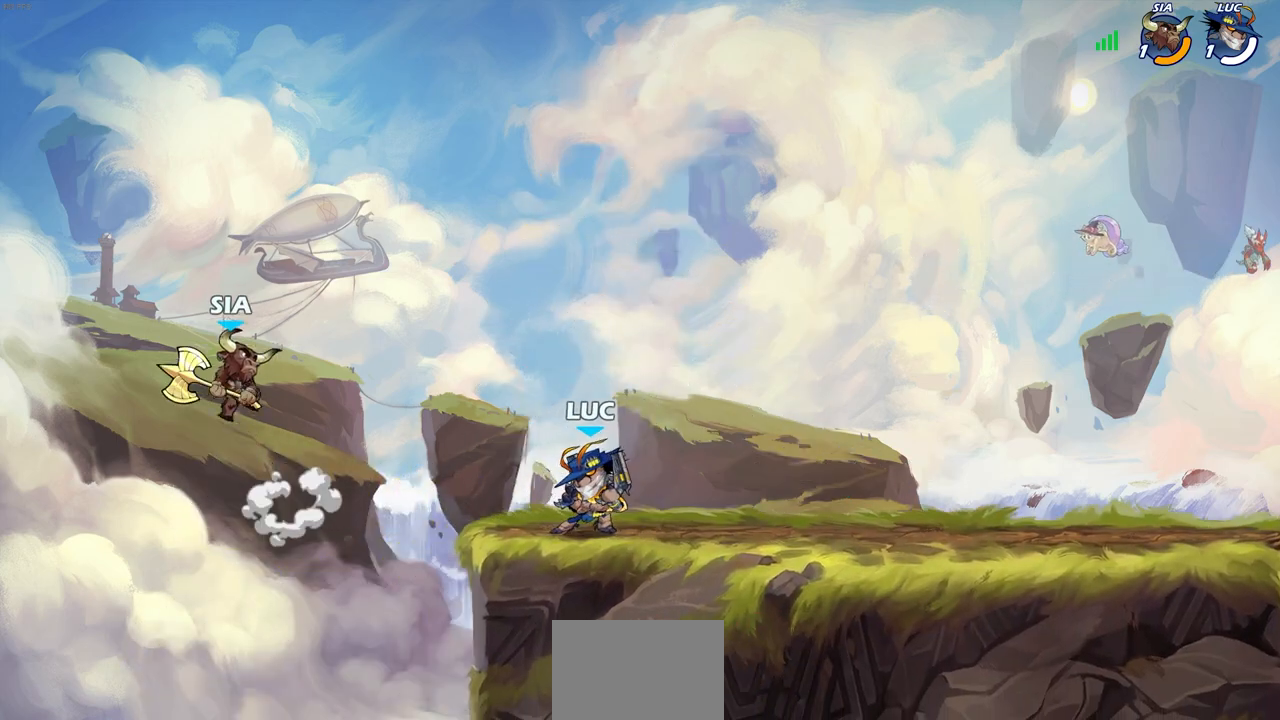
{"buttons": [], "left_stick": "center", "right_stick": "center", "events": [[217, "CROSS", "down"], [233, "left_stick", "left"], [333, "CROSS", "up"], [367, "SQUARE", "down"], [433, "CROSS", "down"], [433, "left_stick", "center"], [450, "CROSS", "up"], [450, "SQUARE", "up"]]}
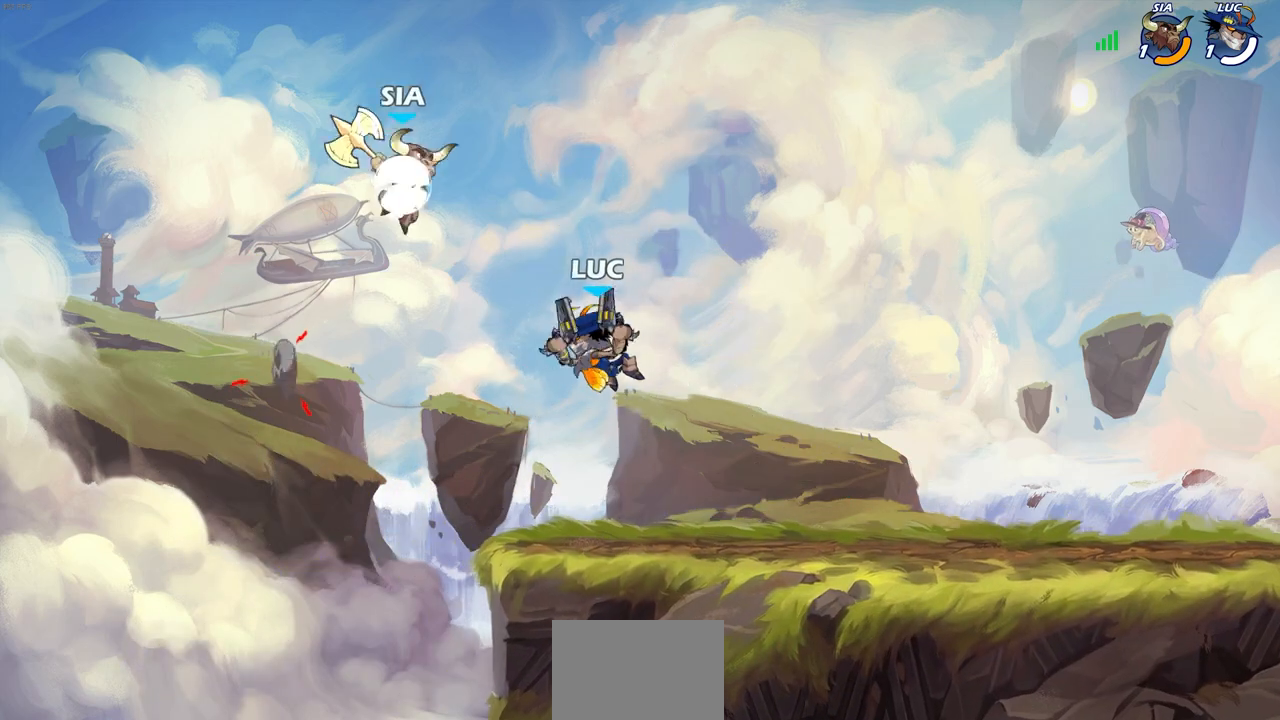
{"buttons": [], "left_stick": "down-left", "right_stick": "center", "events": [[133, "left_stick", "right"], [200, "left_stick", "center"], [367, "left_stick", "left"], [467, "left_stick", "down-left"]]}
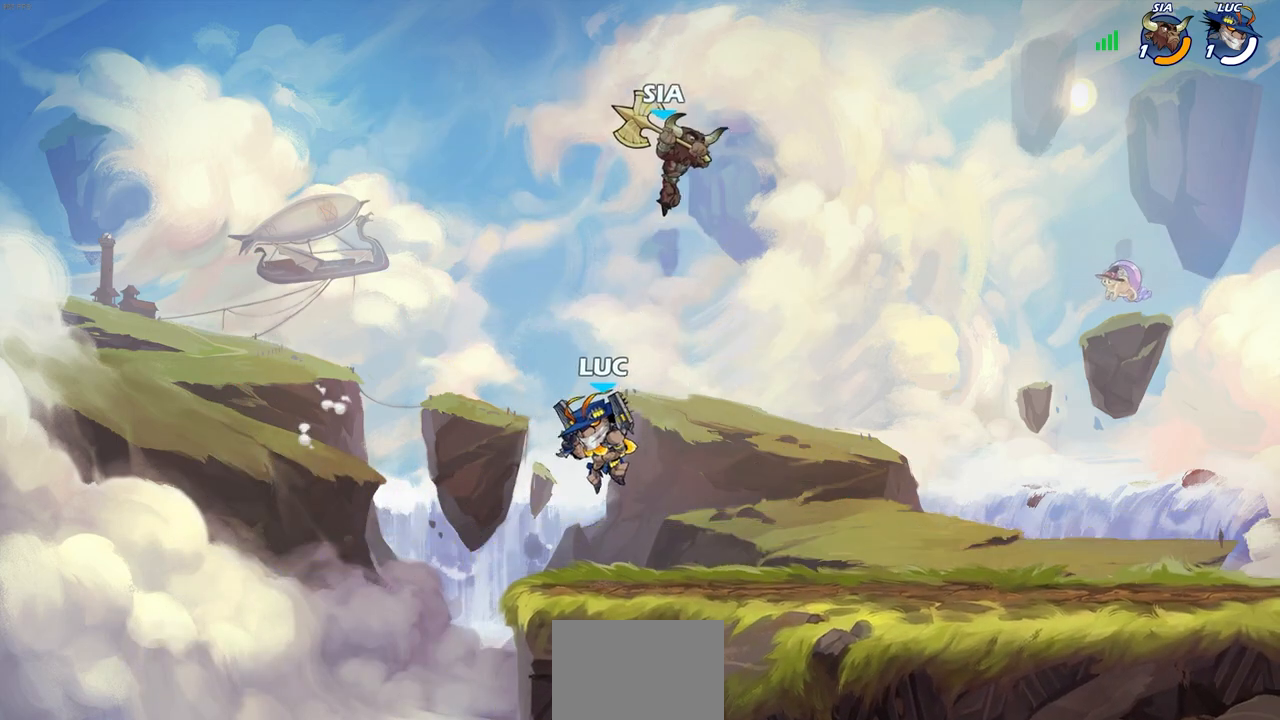
{"buttons": ["CIRCLE"], "left_stick": "down", "right_stick": "center", "events": [[83, "left_stick", "right"], [183, "left_stick", "down"], [200, "CIRCLE", "down"]]}
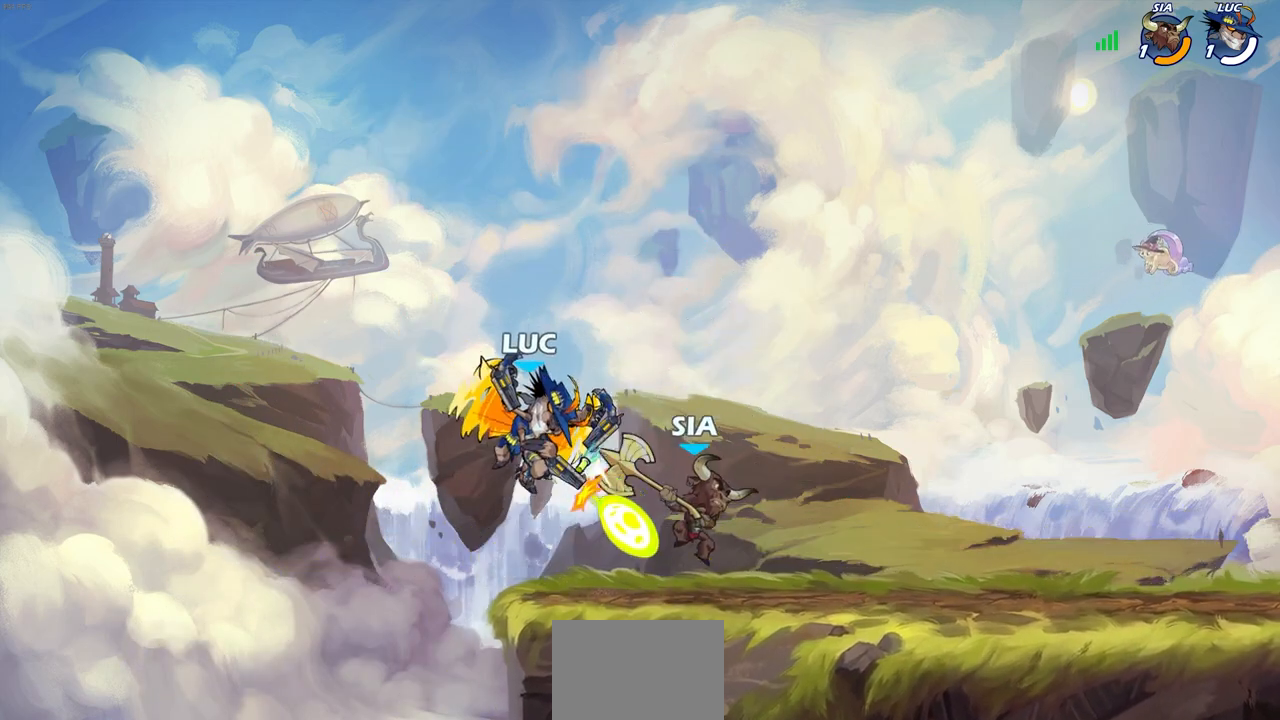
{"buttons": [], "left_stick": "center", "right_stick": "center", "events": [[117, "left_stick", "down-left"], [467, "CIRCLE", "up"], [500, "left_stick", "center"]]}
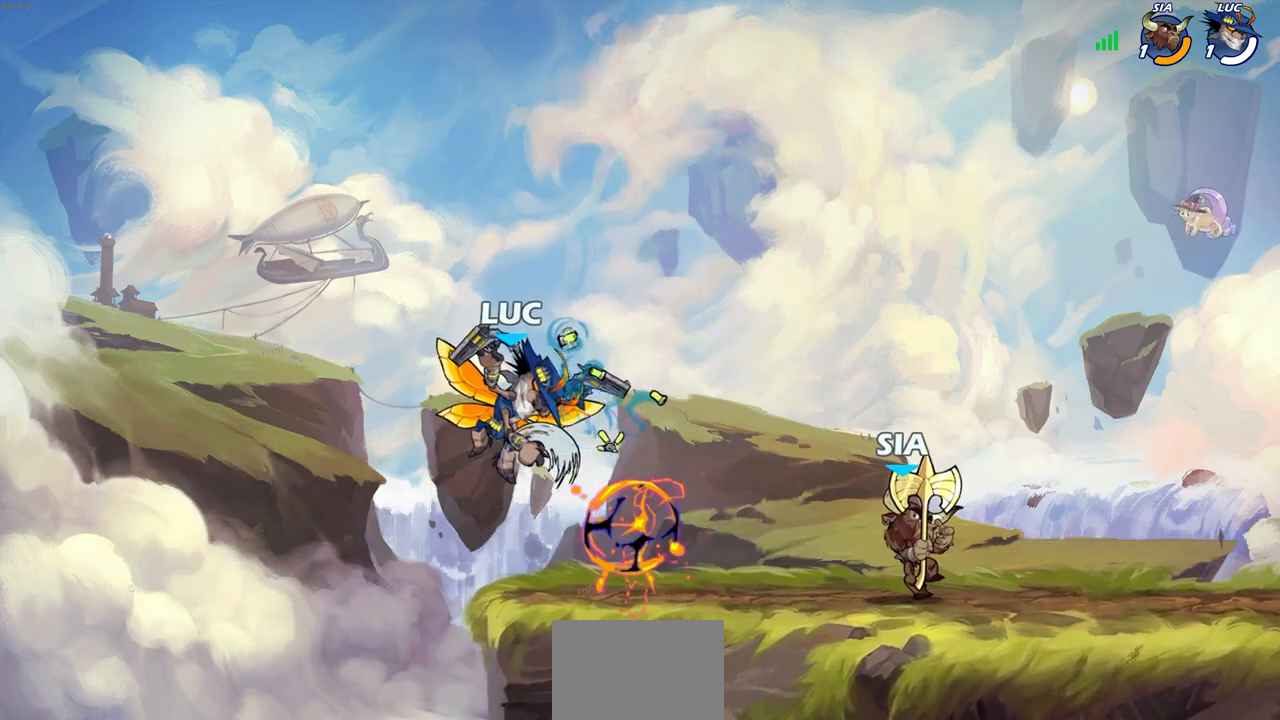
{"buttons": ["R1", "R2"], "left_stick": "up-right", "right_stick": "center", "events": [[150, "left_stick", "up-left"], [250, "CROSS", "down"], [350, "R2", "down"], [400, "CROSS", "up"], [433, "R1", "down"], [433, "left_stick", "up-right"]]}
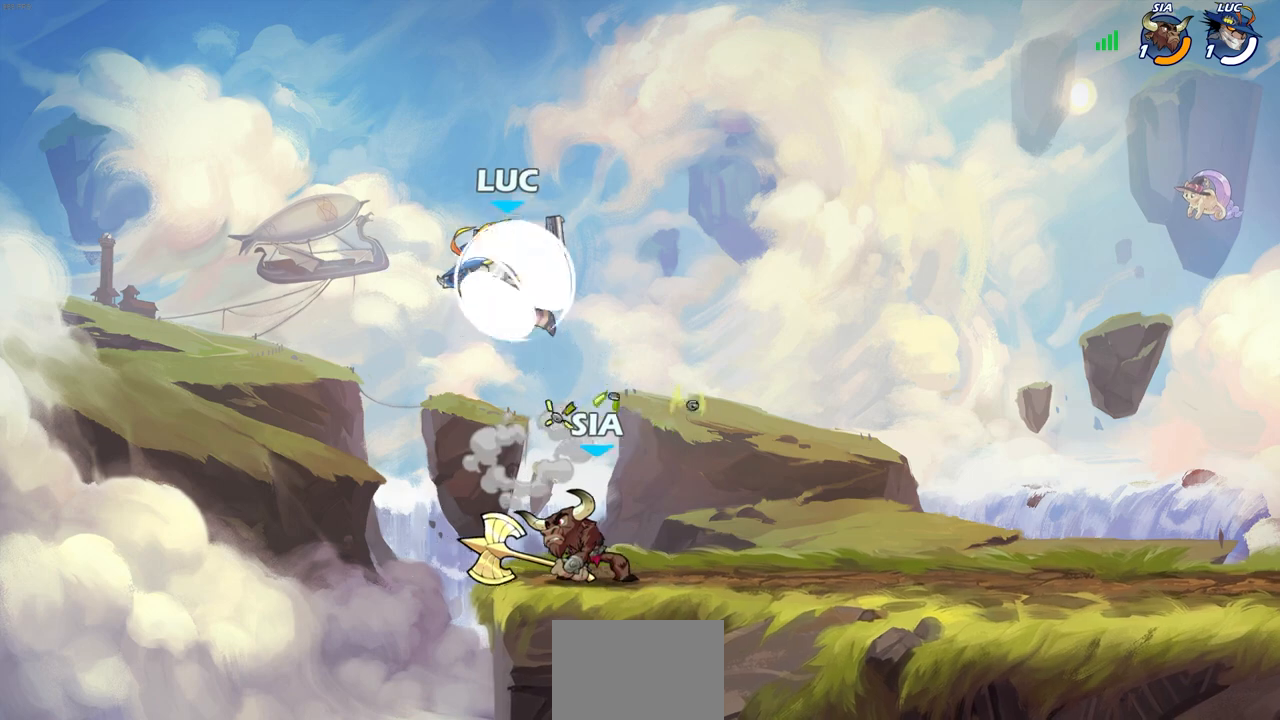
{"buttons": [], "left_stick": "right", "right_stick": "center", "events": [[133, "R1", "up"], [133, "R2", "up"], [183, "left_stick", "down"], [233, "SQUARE", "down"], [317, "SQUARE", "up"], [417, "left_stick", "right"]]}
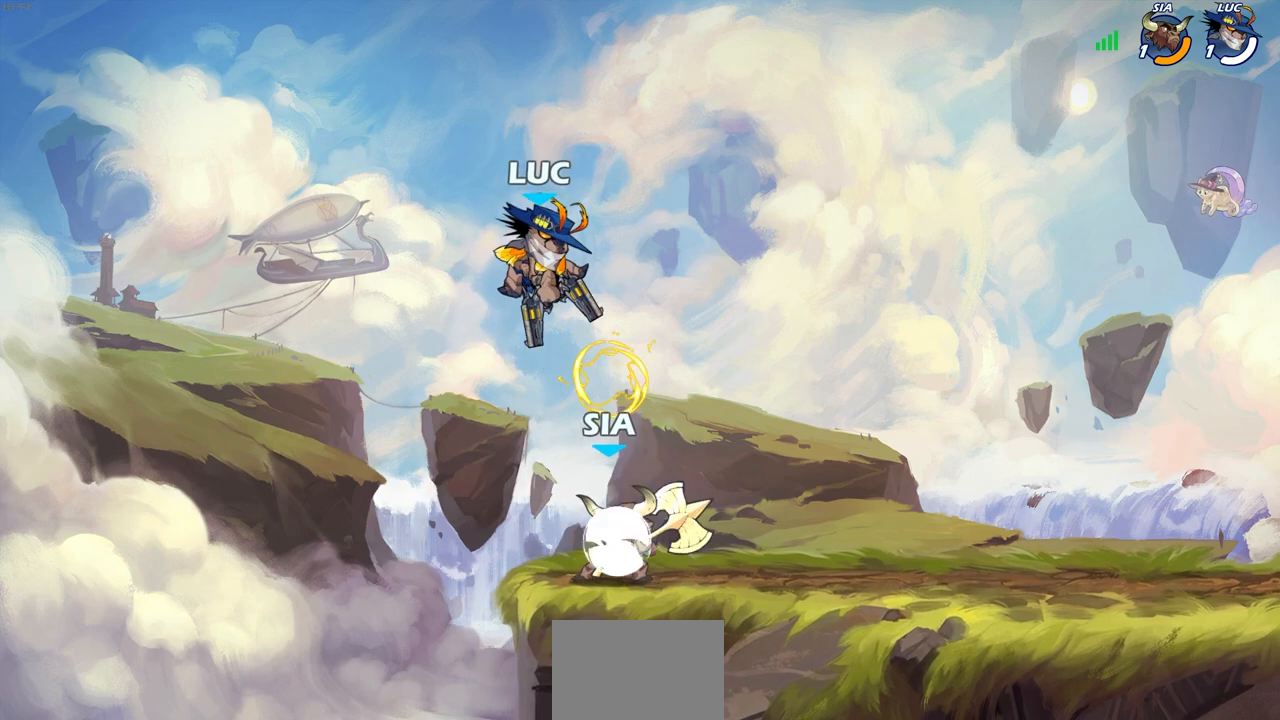
{"buttons": [], "left_stick": "right", "right_stick": "center", "events": []}
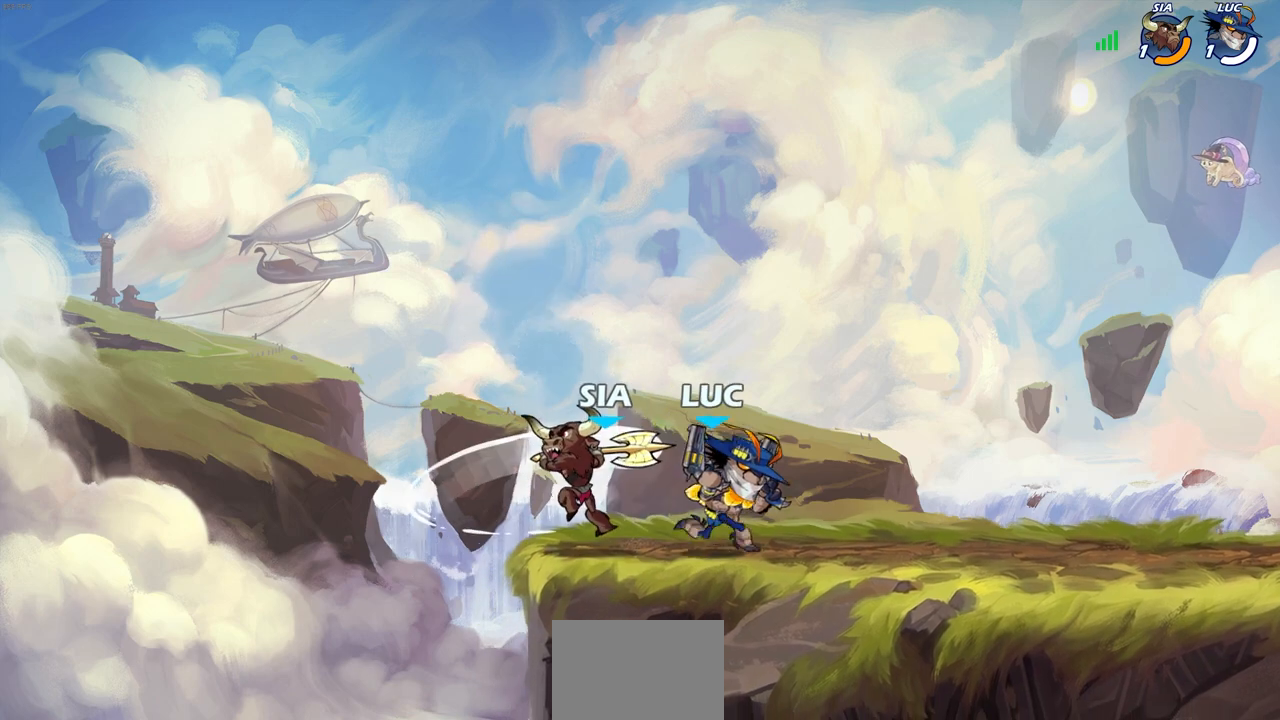
{"buttons": [], "left_stick": "center", "right_stick": "center", "events": [[67, "left_stick", "down-left"], [217, "SQUARE", "down"], [300, "SQUARE", "up"], [300, "left_stick", "center"]]}
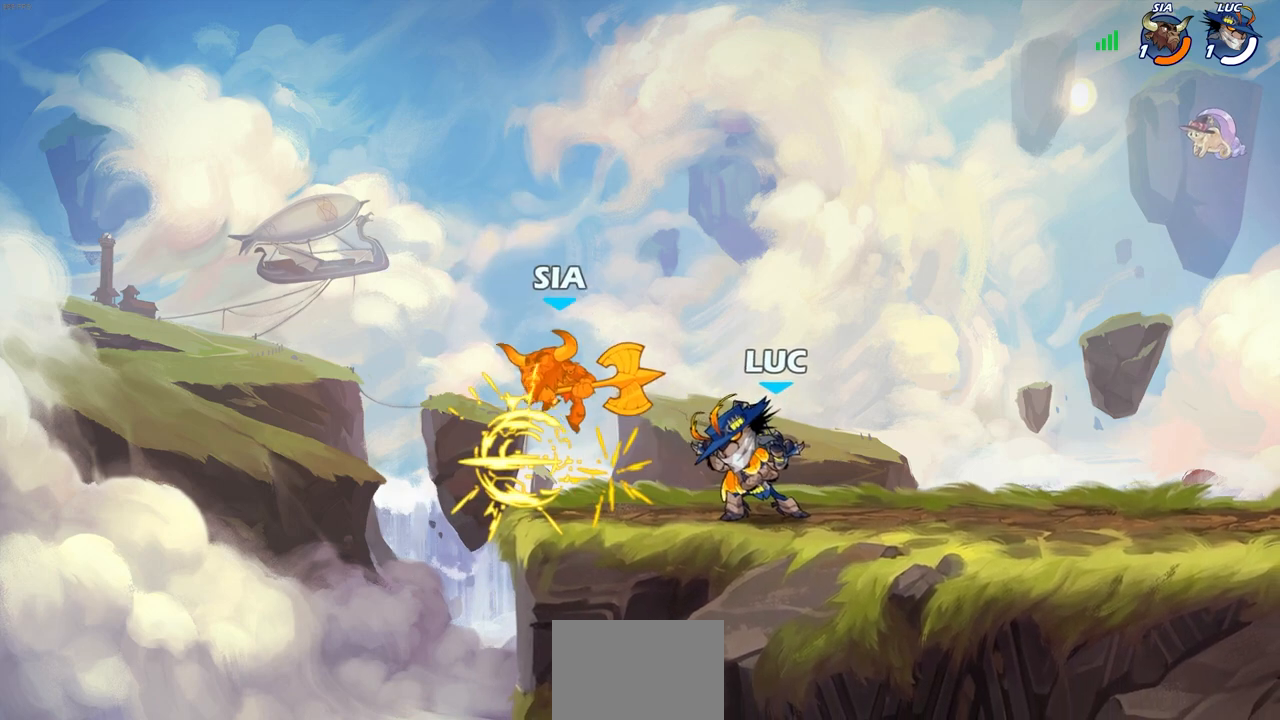
{"buttons": [], "left_stick": "right", "right_stick": "center", "events": [[117, "left_stick", "left"], [150, "CROSS", "down"], [150, "SQUARE", "down"], [183, "left_stick", "center"], [200, "CROSS", "up"], [217, "SQUARE", "up"], [317, "left_stick", "right"]]}
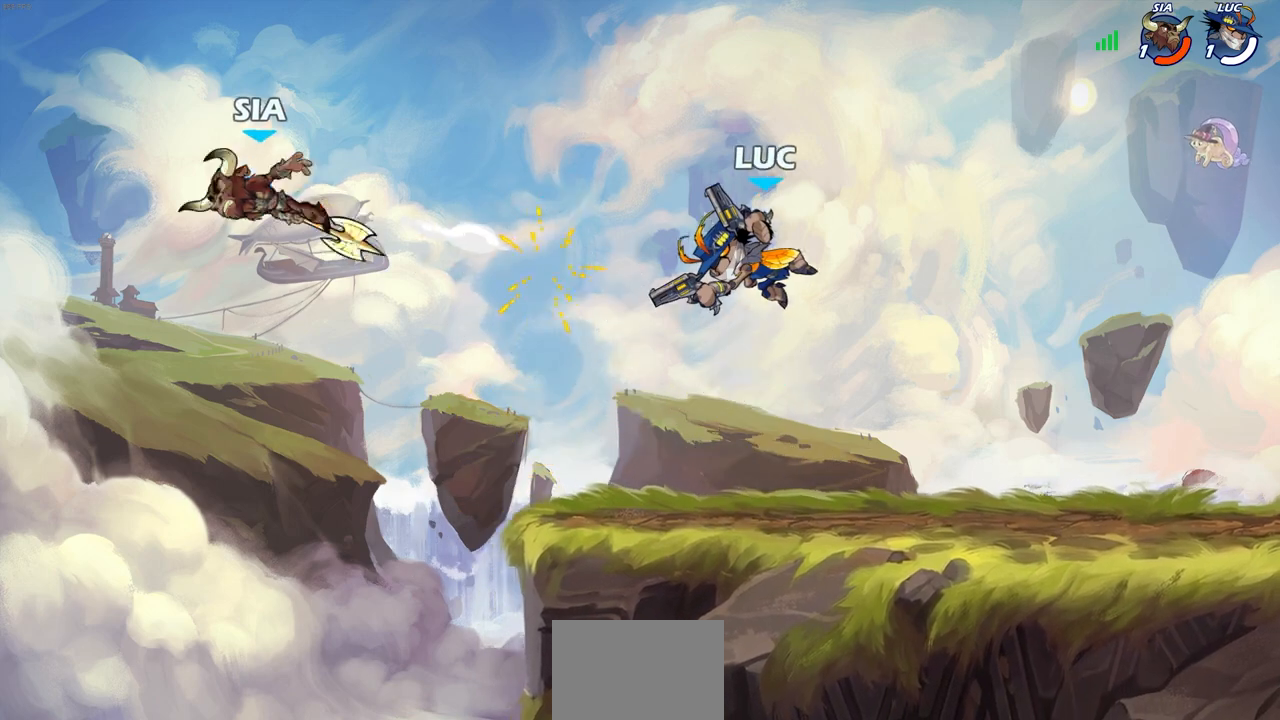
{"buttons": [], "left_stick": "center", "right_stick": "center", "events": [[117, "left_stick", "up-left"], [250, "left_stick", "down-left"], [383, "left_stick", "center"]]}
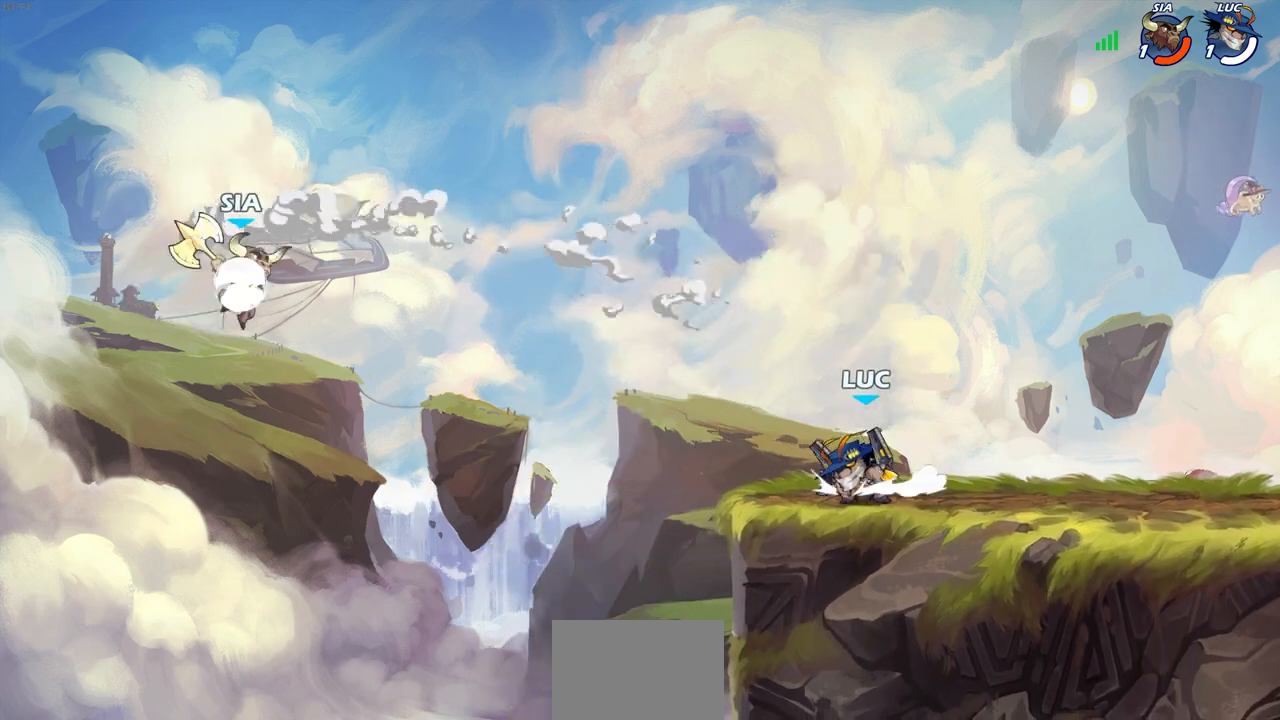
{"buttons": [], "left_stick": "center", "right_stick": "center", "events": []}
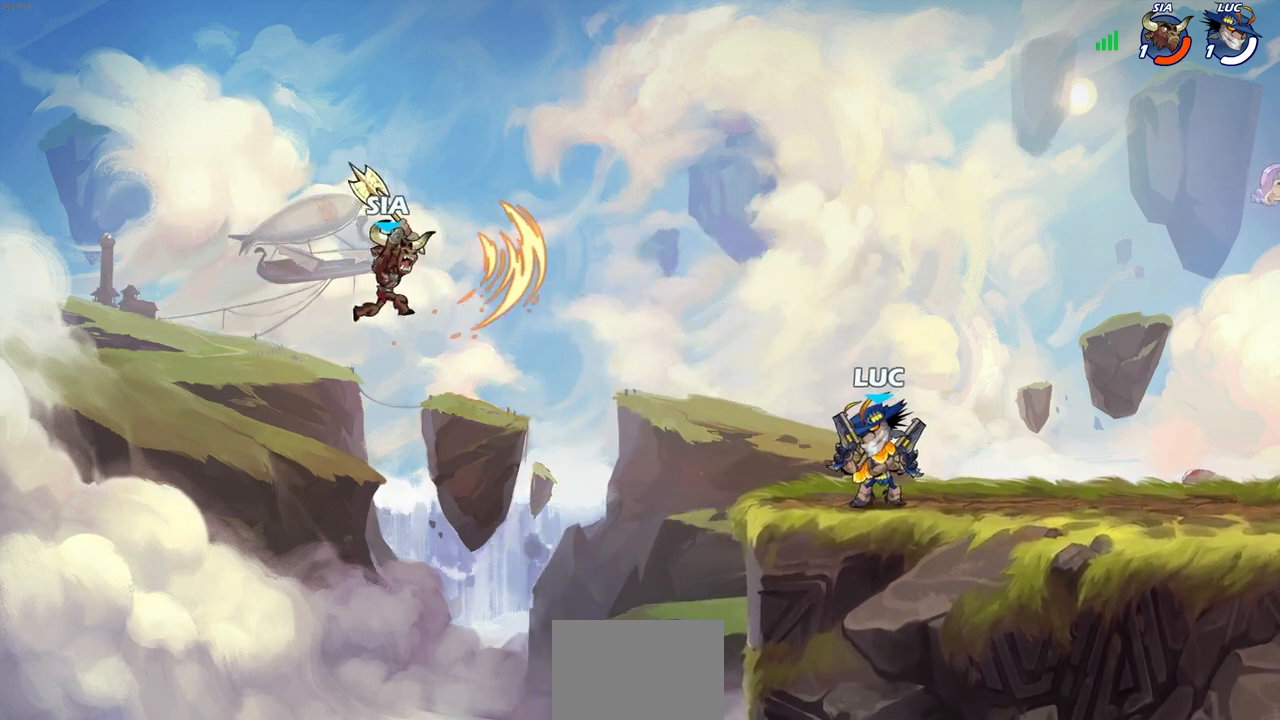
{"buttons": [], "left_stick": "center", "right_stick": "center", "events": [[150, "left_stick", "up-left"], [200, "R2", "down"], [217, "CIRCLE", "down"], [233, "left_stick", "center"], [283, "CIRCLE", "up"], [283, "R2", "up"]]}
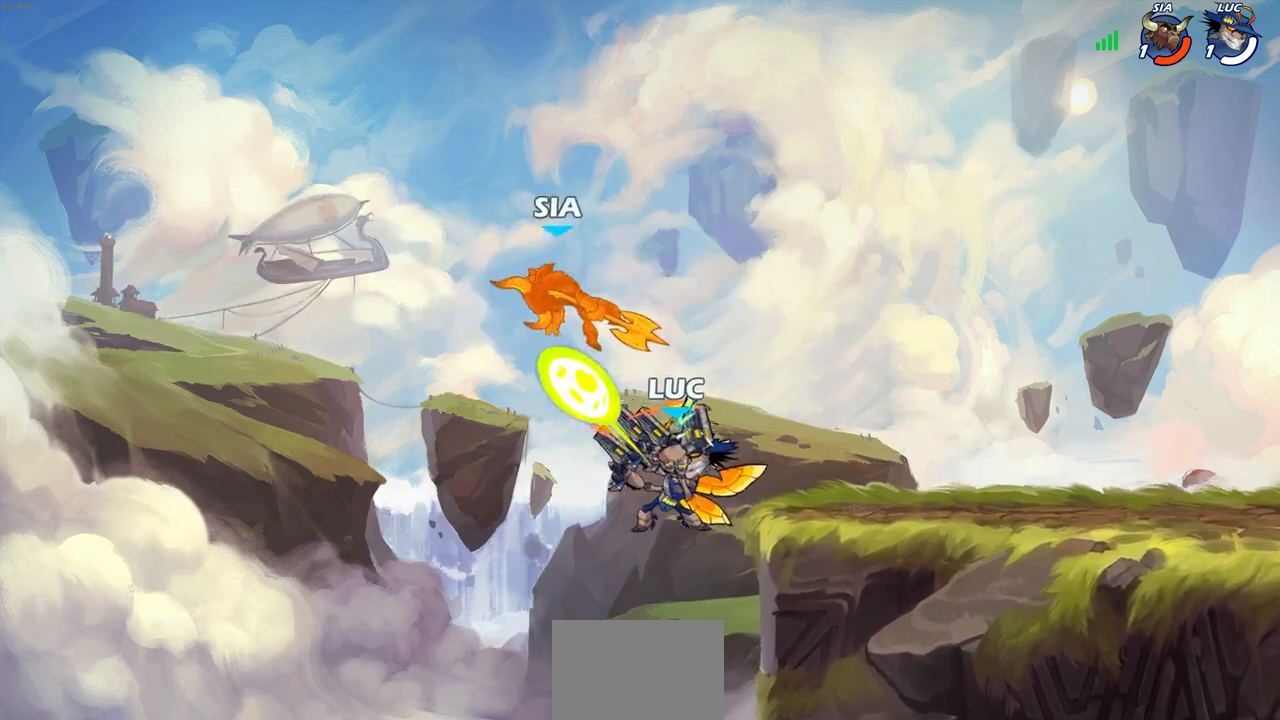
{"buttons": [], "left_stick": "up", "right_stick": "center", "events": [[417, "left_stick", "up"]]}
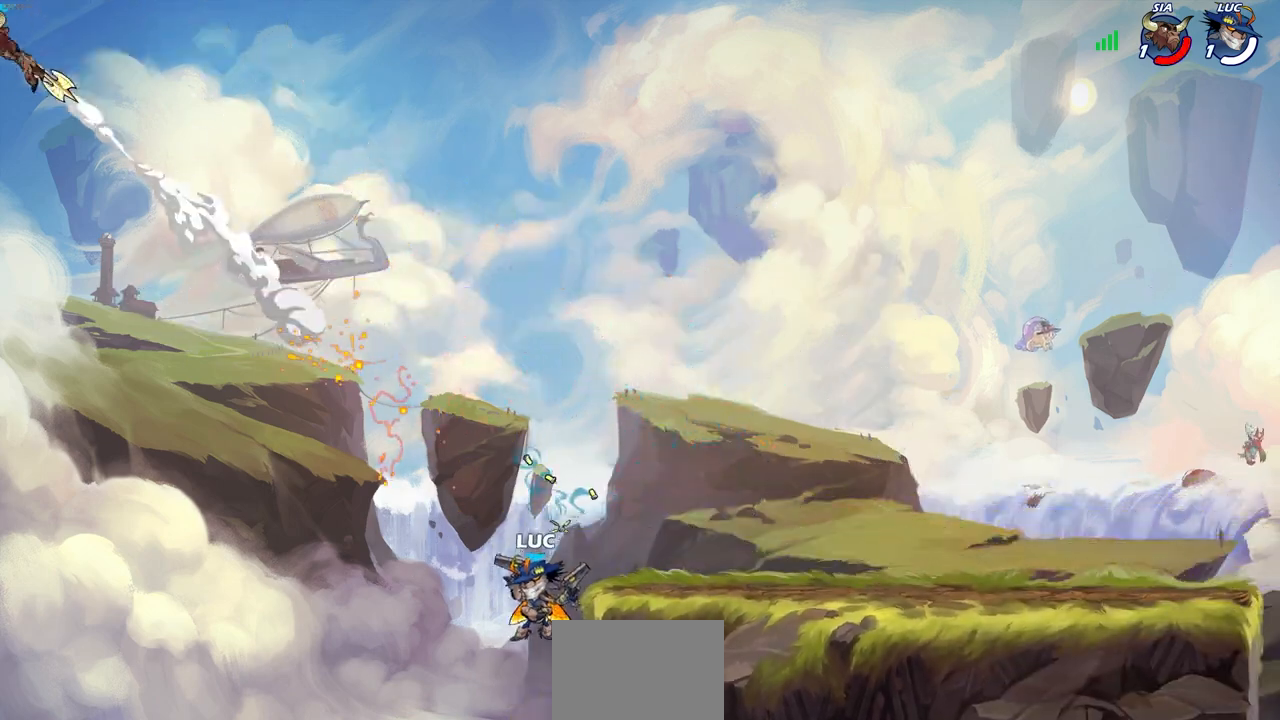
{"buttons": [], "left_stick": "up", "right_stick": "center", "events": [[100, "R2", "down"], [350, "R1", "down"], [450, "R1", "up"], [483, "R2", "up"]]}
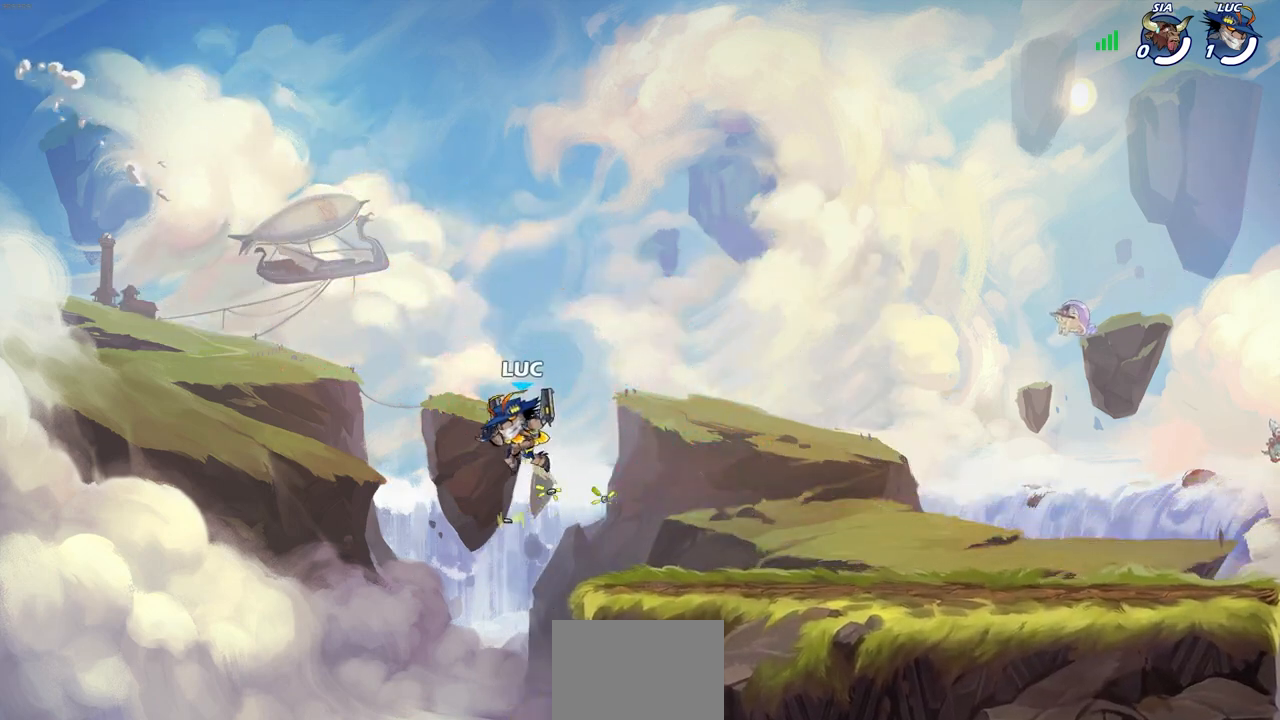
{"buttons": [], "left_stick": "up-right", "right_stick": "center", "events": [[217, "left_stick", "up-right"]]}
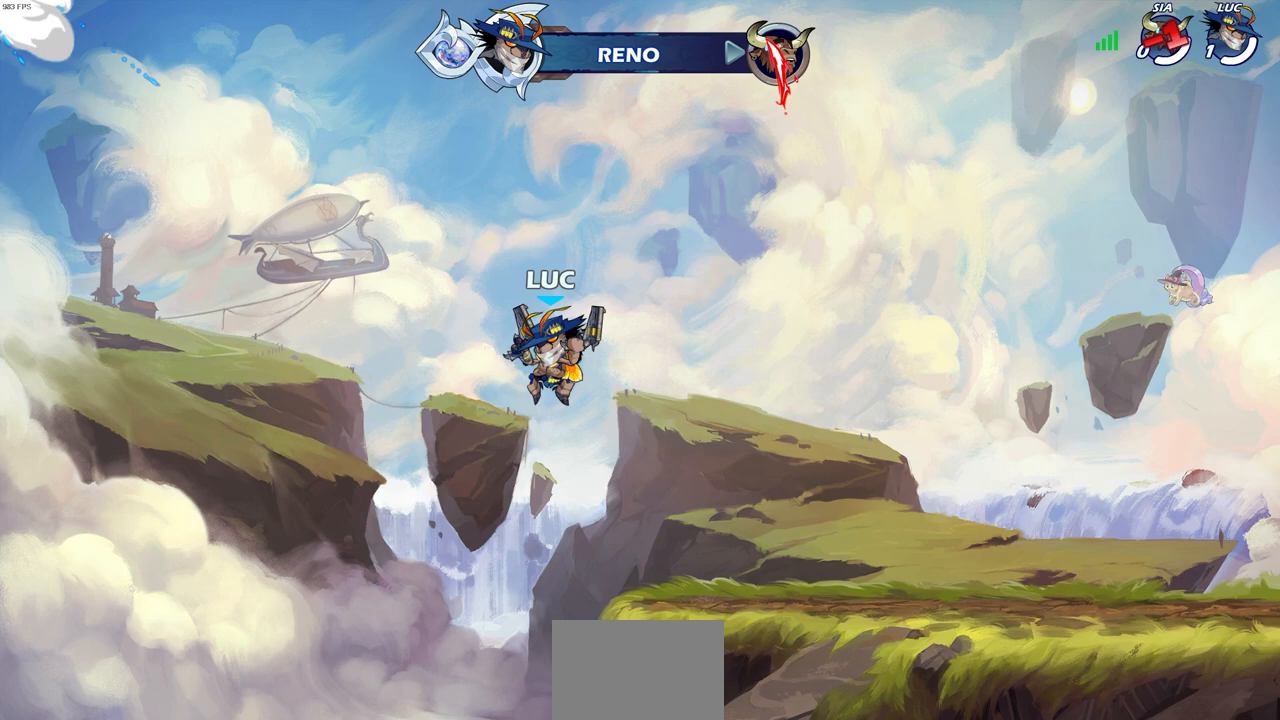
{"buttons": [], "left_stick": "center", "right_stick": "center", "events": [[167, "left_stick", "center"]]}
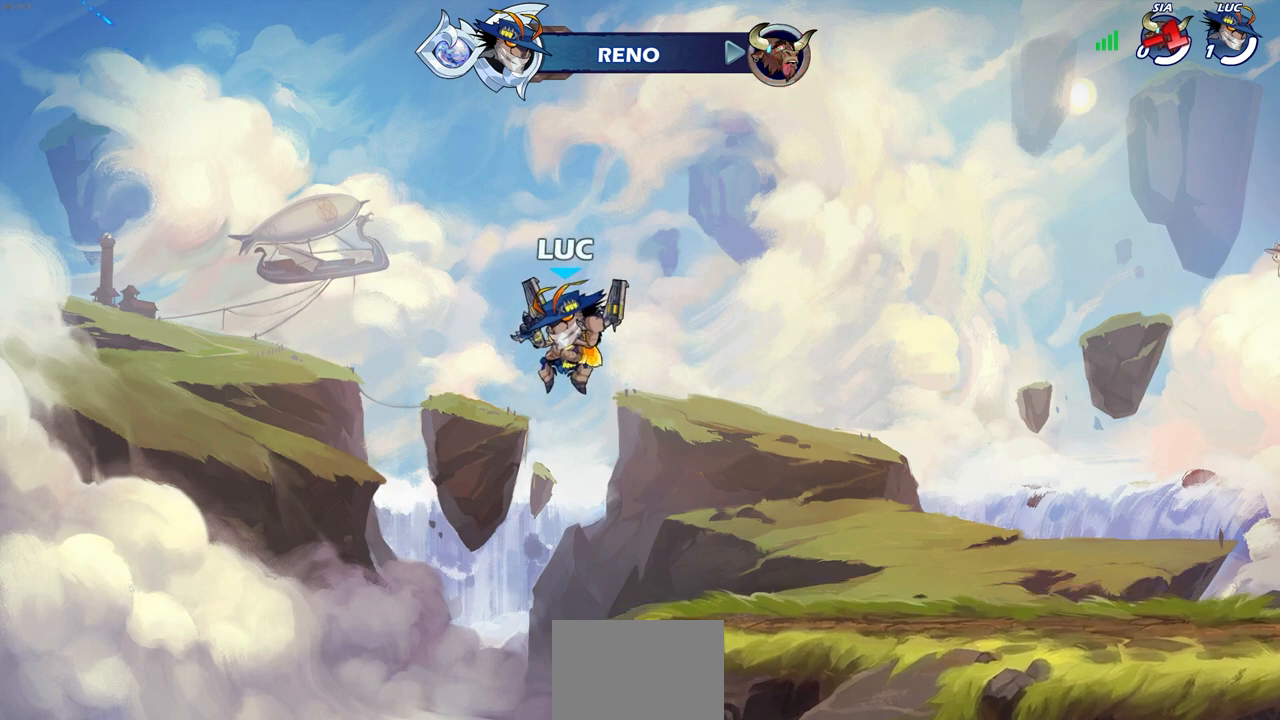
{"buttons": [], "left_stick": "center", "right_stick": "center", "events": []}
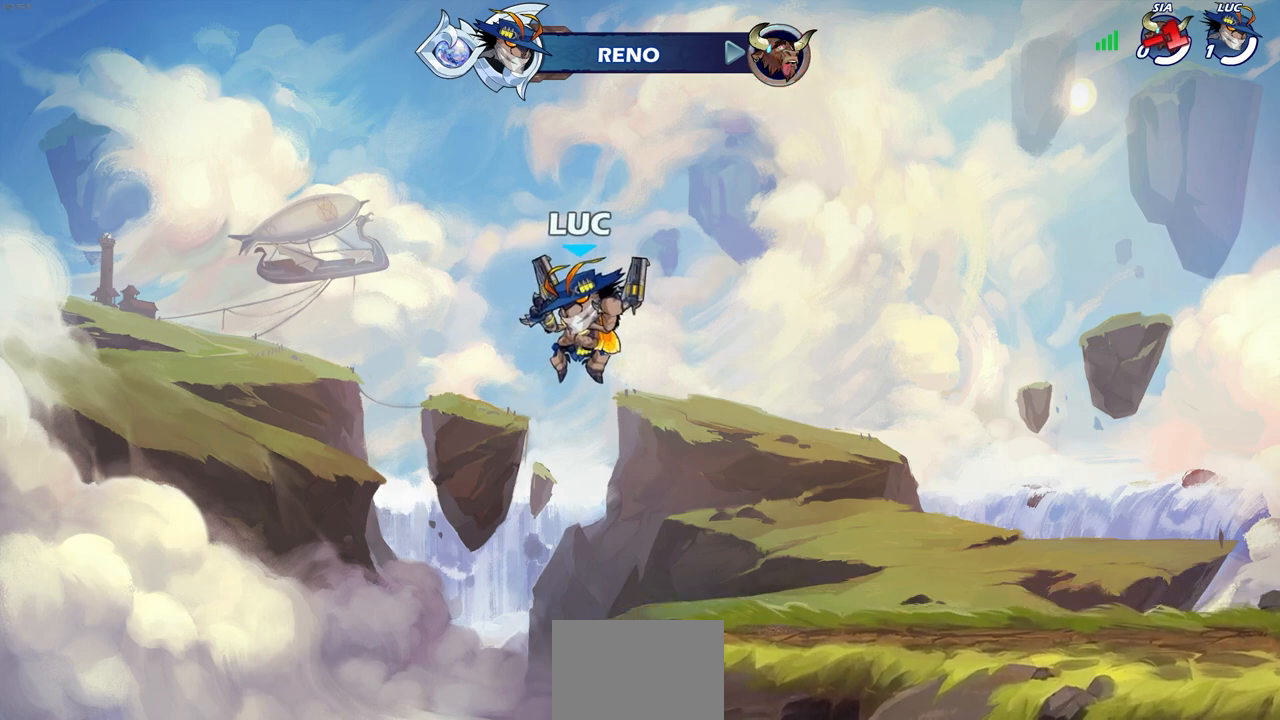
{"buttons": [], "left_stick": "center", "right_stick": "center", "events": []}
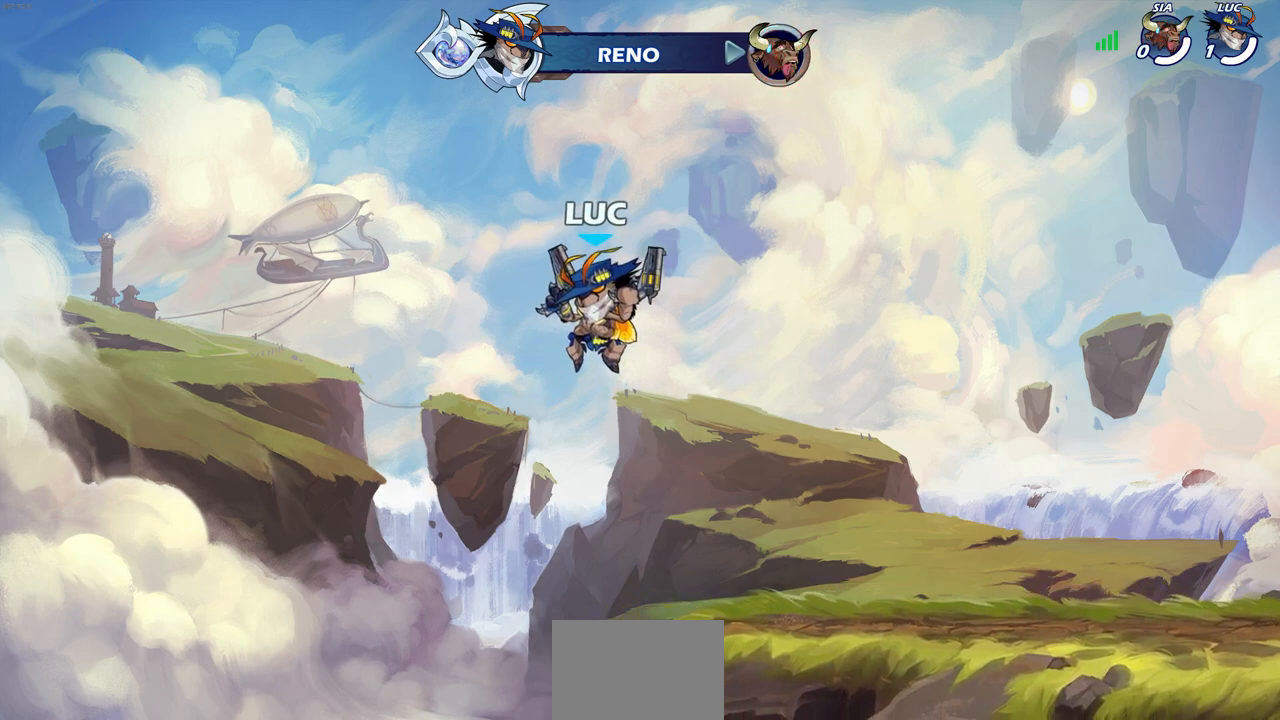
{"buttons": [], "left_stick": "center", "right_stick": "center", "events": []}
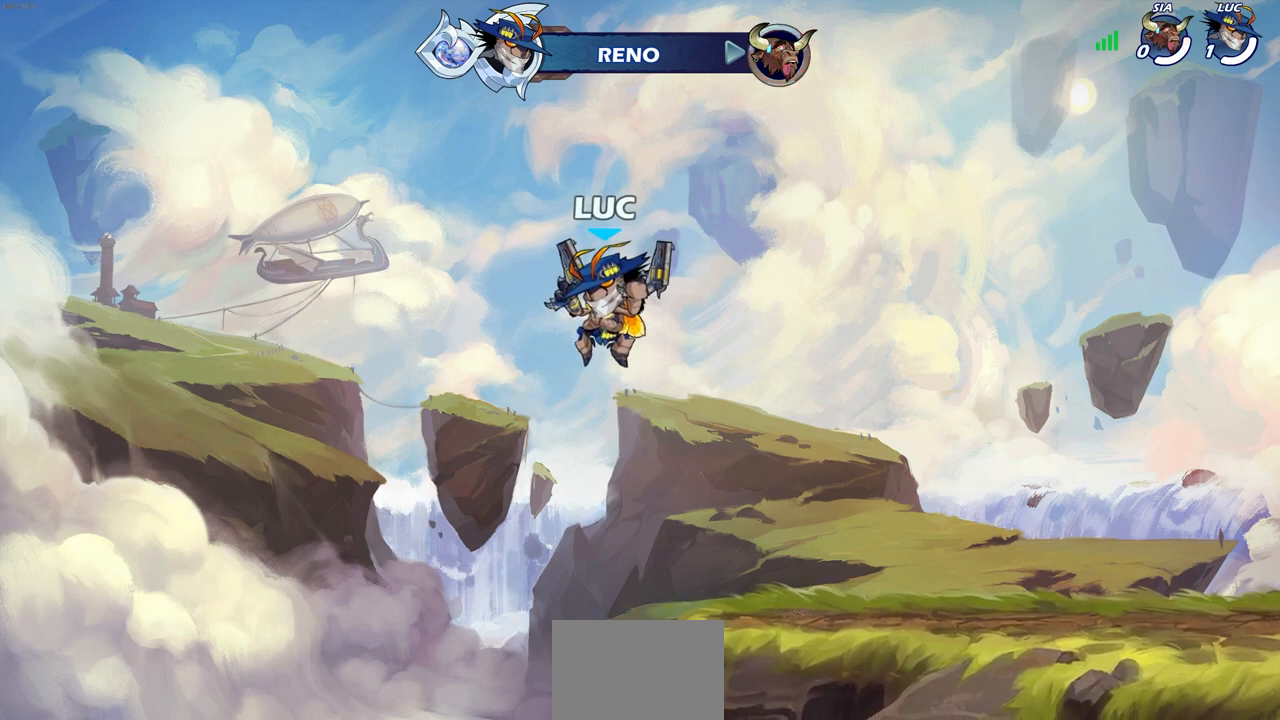
{"buttons": [], "left_stick": "center", "right_stick": "center", "events": []}
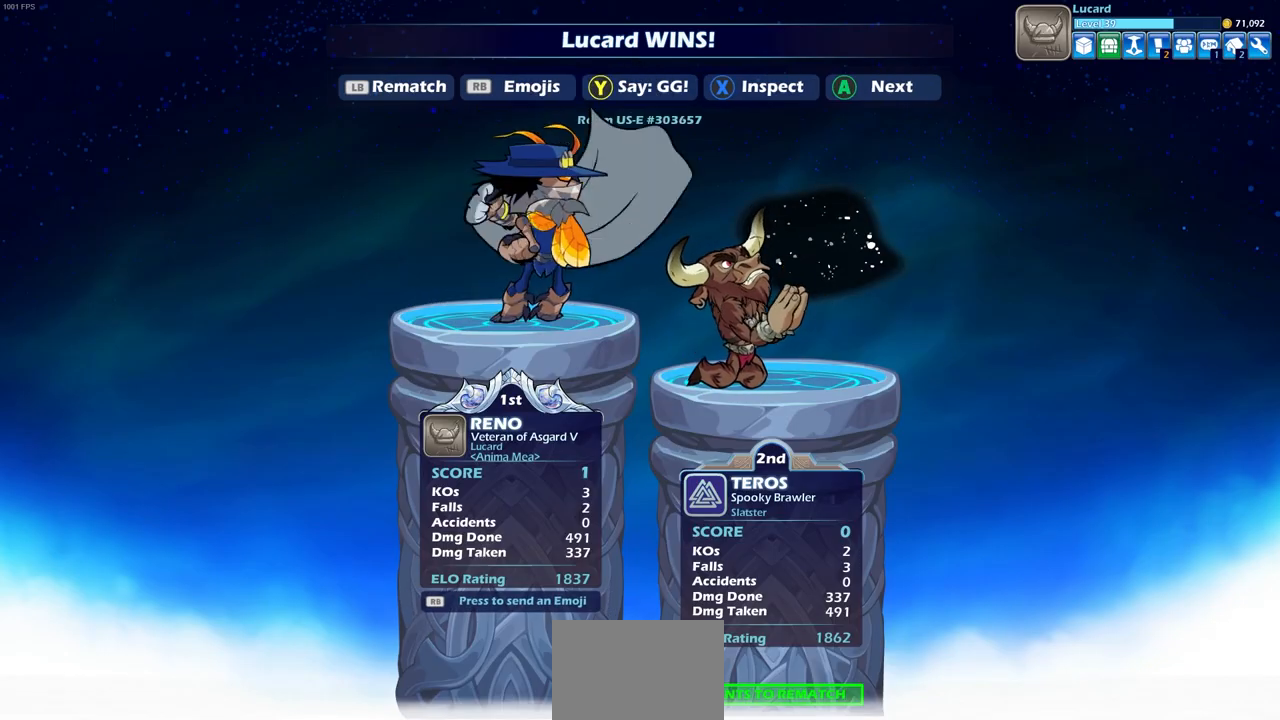
{"buttons": [], "left_stick": "center", "right_stick": "center", "events": []}
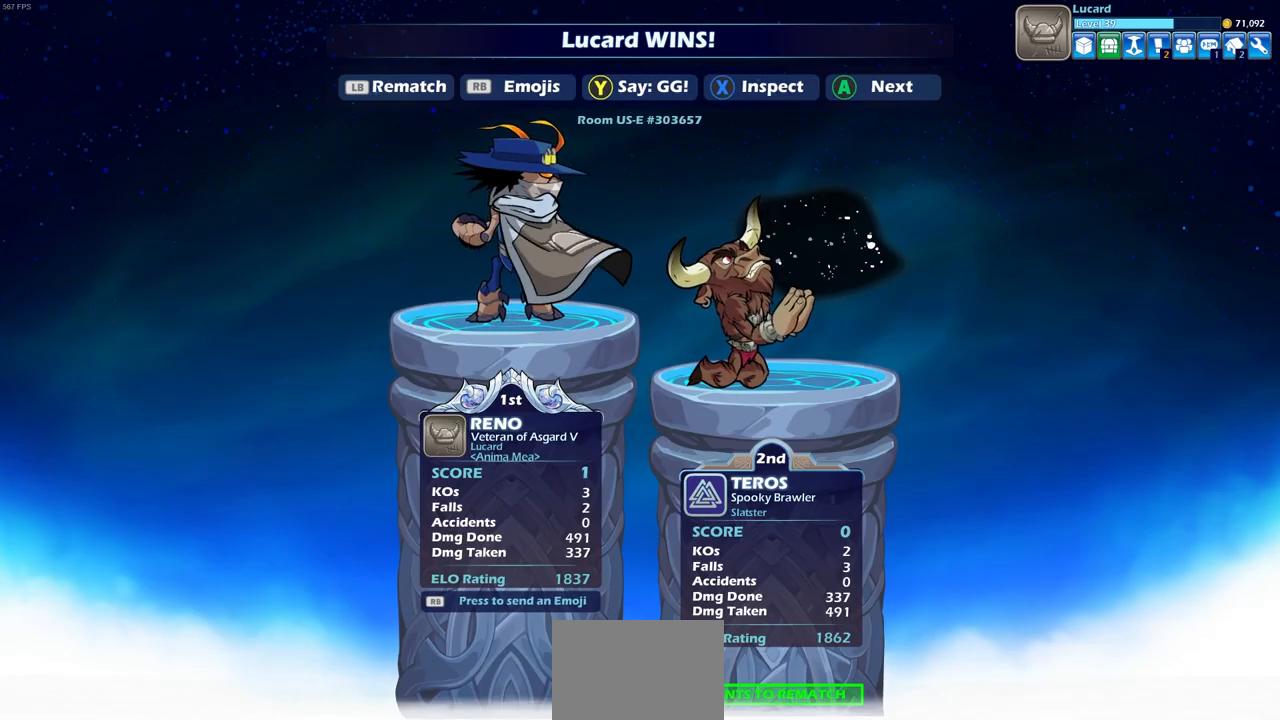
{"buttons": [], "left_stick": "center", "right_stick": "center", "events": [[67, "TRIANGLE", "down"], [117, "TRIANGLE", "up"]]}
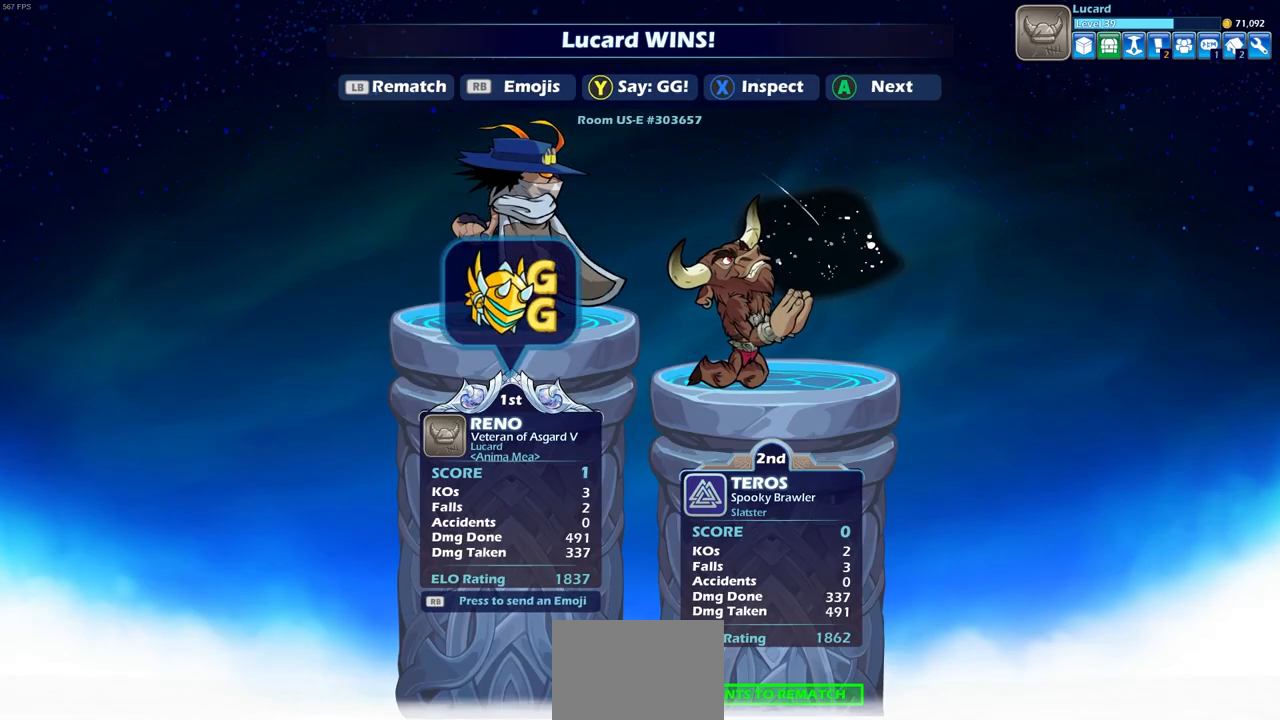
{"buttons": [], "left_stick": "center", "right_stick": "center", "events": []}
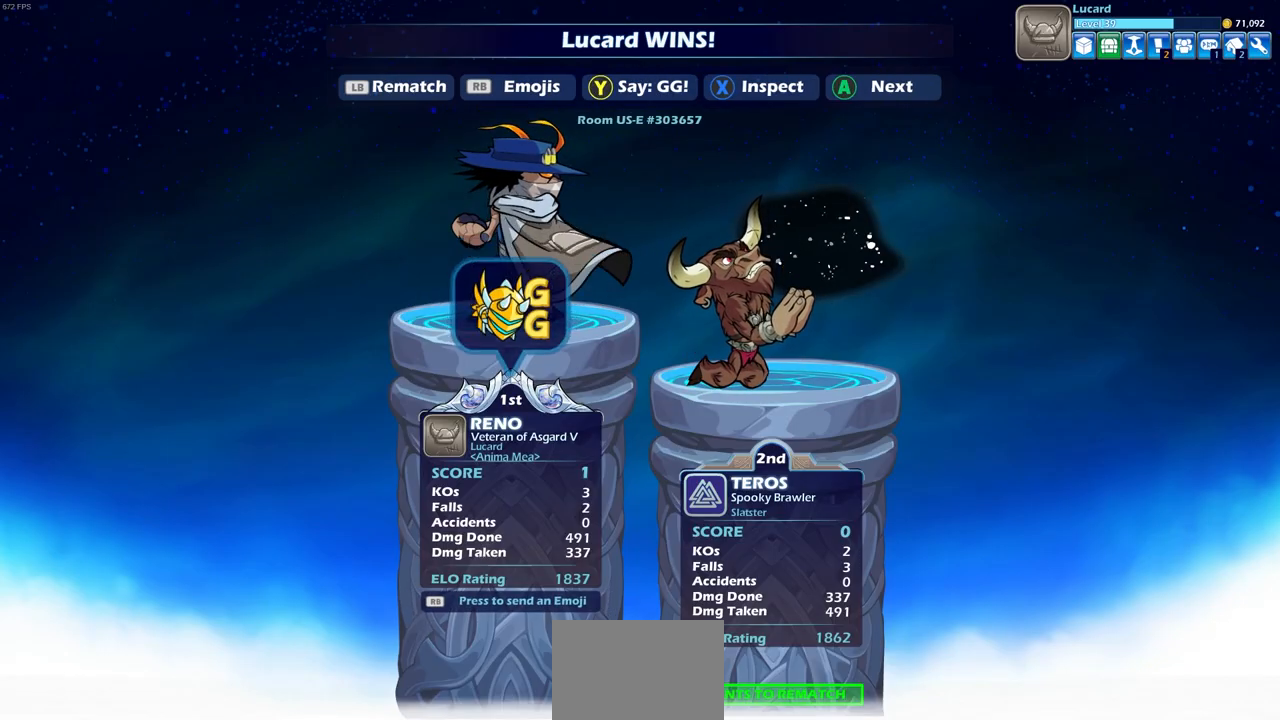
{"buttons": [], "left_stick": "center", "right_stick": "center", "events": [[50, "CROSS", "down"], [117, "CROSS", "up"]]}
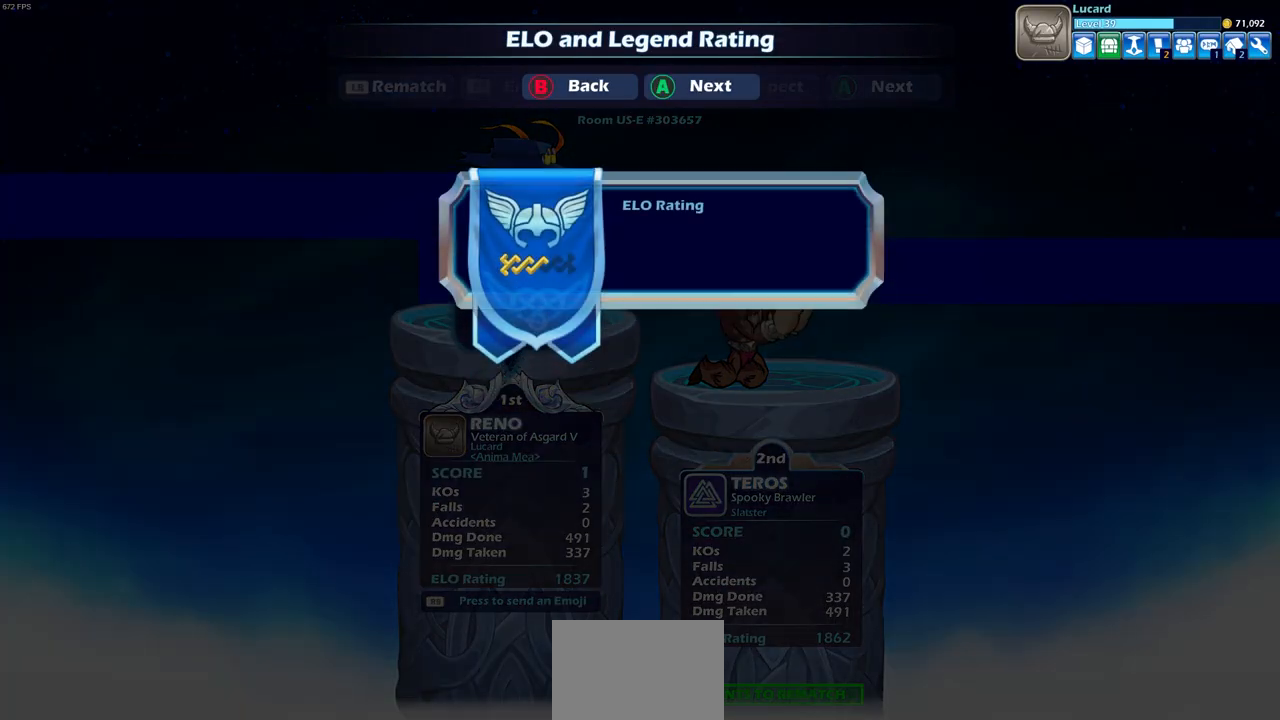
{"buttons": [], "left_stick": "center", "right_stick": "center", "events": []}